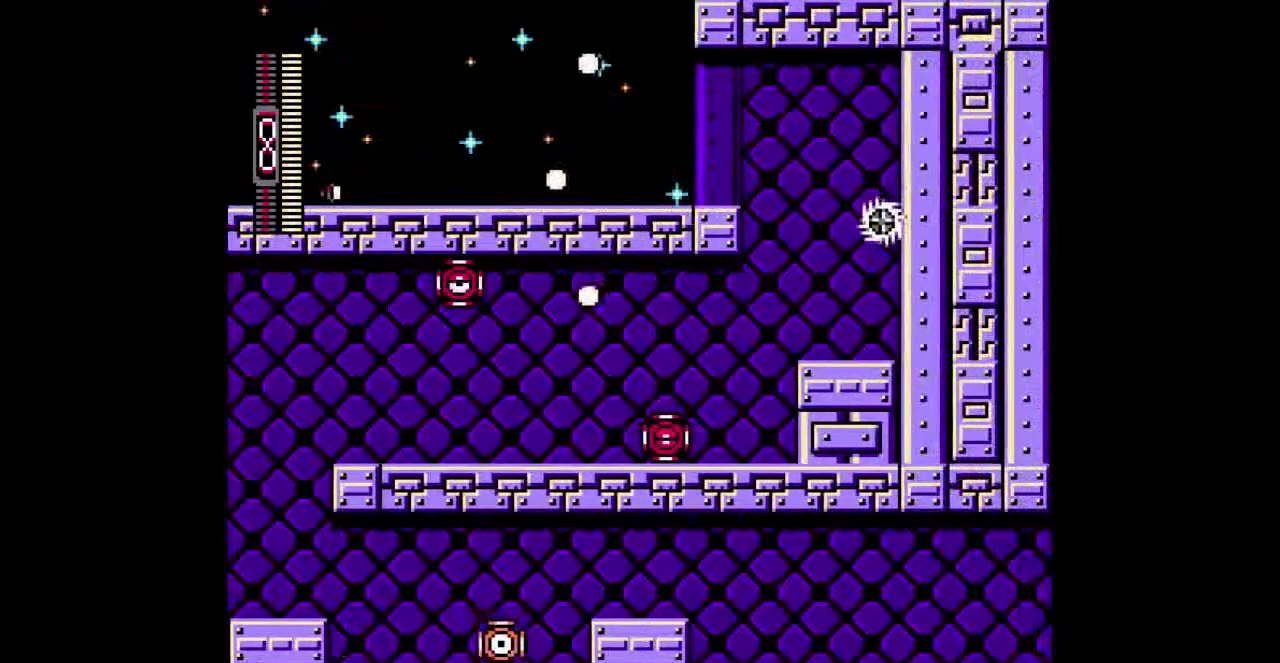
Gameplay with a controller (Nintendo layout); each line is a JSON object with the inputs held at the frame after it. "events" lists button and stick changes between this image and that frame as [ms after this image, input, new state], when the widget could be followed in between. Not read: A DPAD_LEFT DPAD_UP L1 L2 L3 R1 R2 R3 SELECT Y.
{"buttons": ["DPAD_DOWN"], "events": [[200, "B", "down"], [333, "B", "up"], [367, "DPAD_RIGHT", "up"]]}
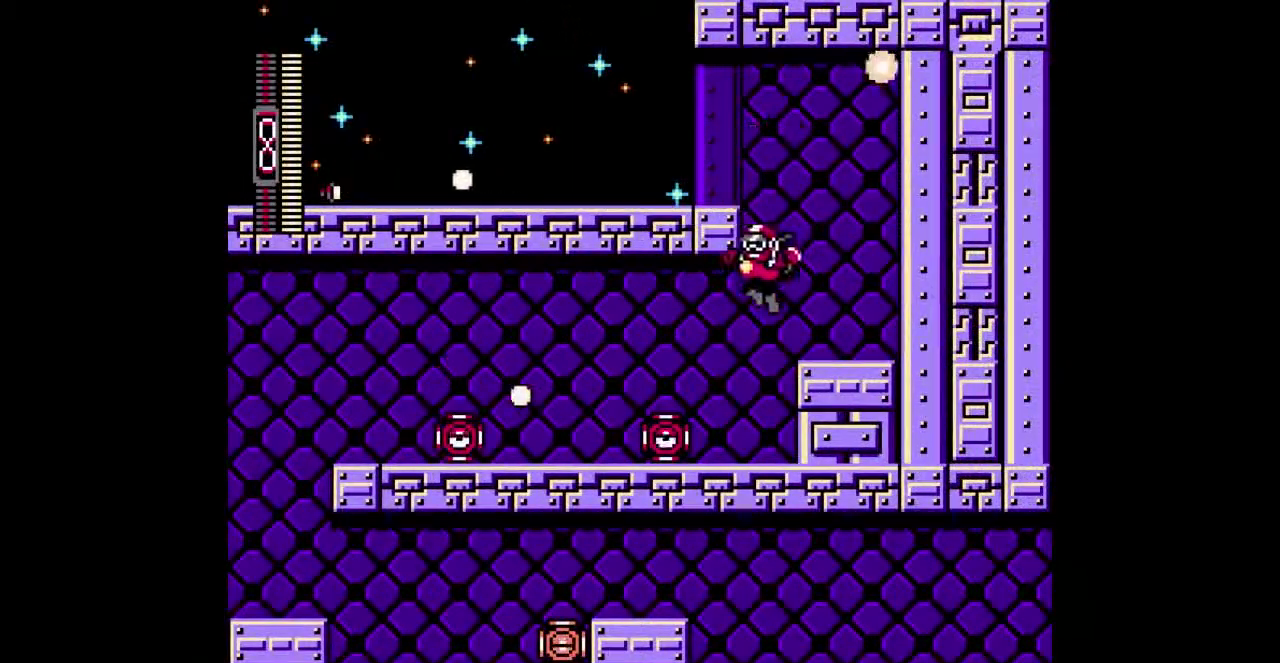
{"buttons": ["DPAD_DOWN"], "events": [[200, "B", "down"], [467, "B", "up"]]}
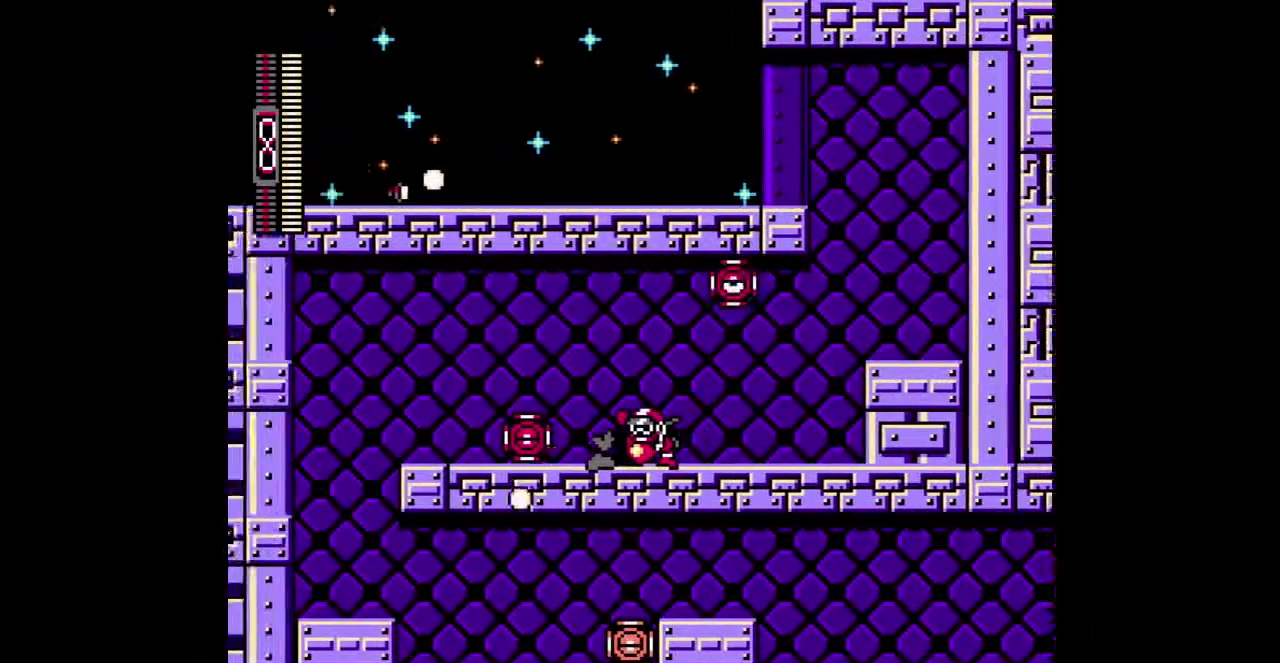
{"buttons": ["B", "DPAD_DOWN"], "events": [[167, "B", "down"], [233, "B", "up"], [300, "B", "down"], [433, "B", "up"], [467, "B", "down"]]}
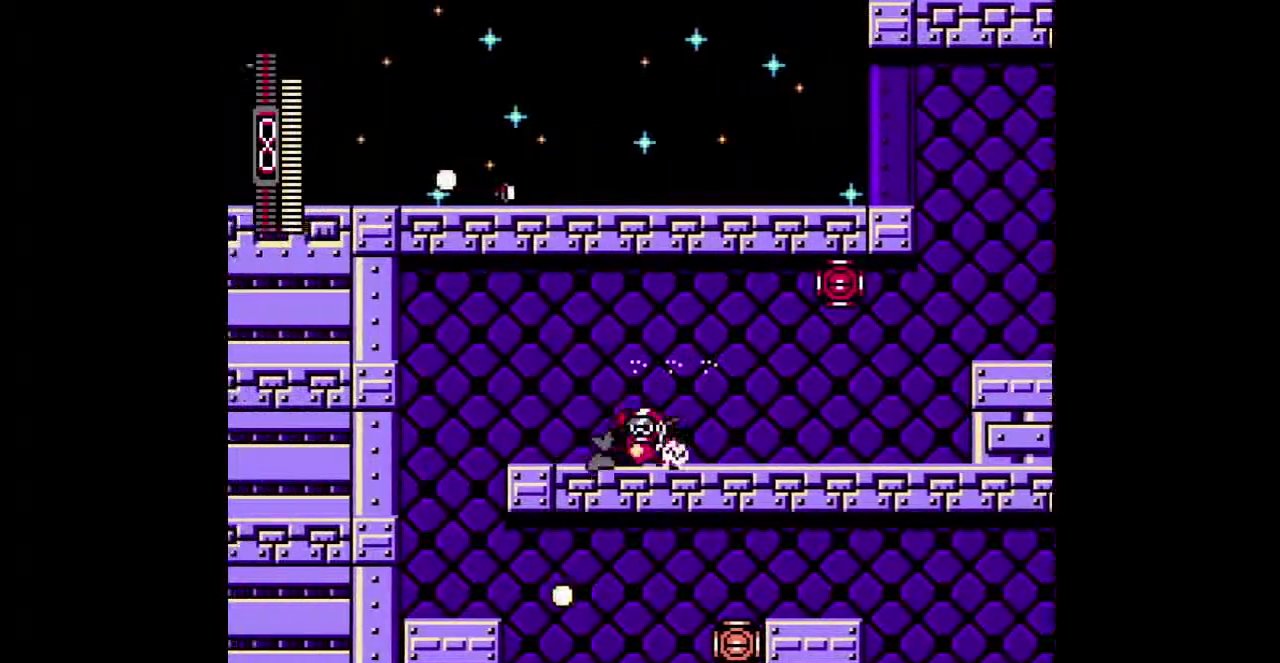
{"buttons": ["DPAD_DOWN", "DPAD_RIGHT"], "events": [[200, "B", "up"], [467, "DPAD_RIGHT", "down"]]}
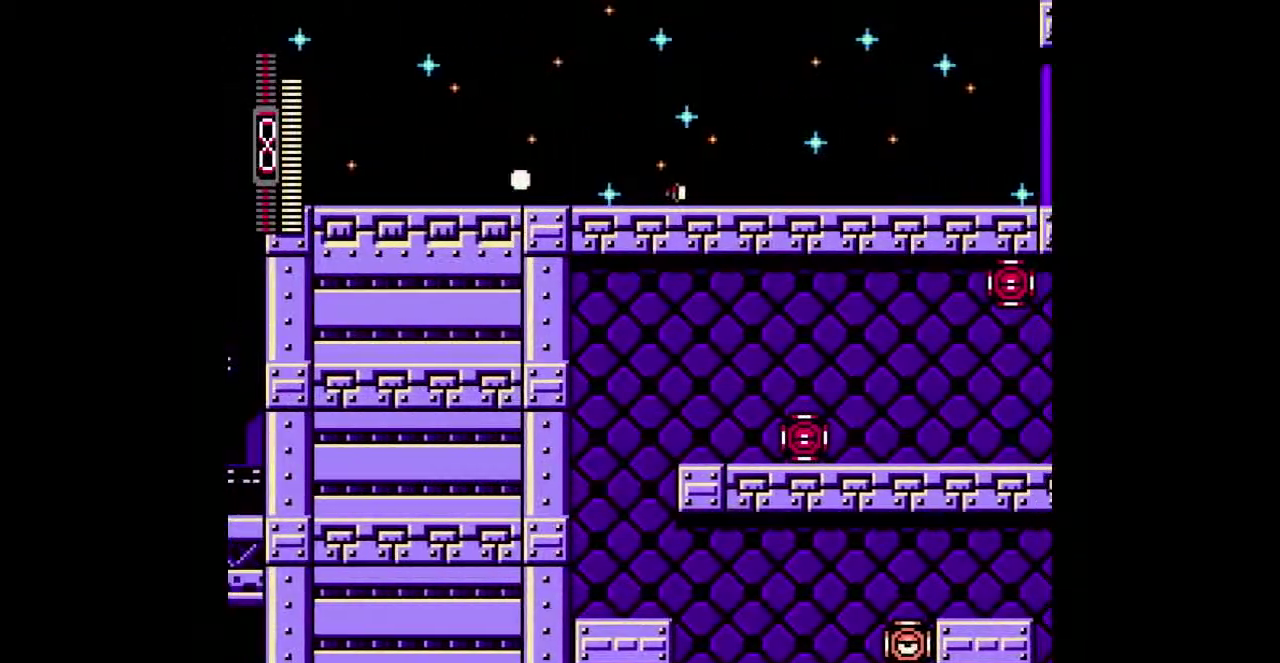
{"buttons": ["DPAD_DOWN", "DPAD_RIGHT"], "events": [[267, "B", "down"], [400, "B", "up"]]}